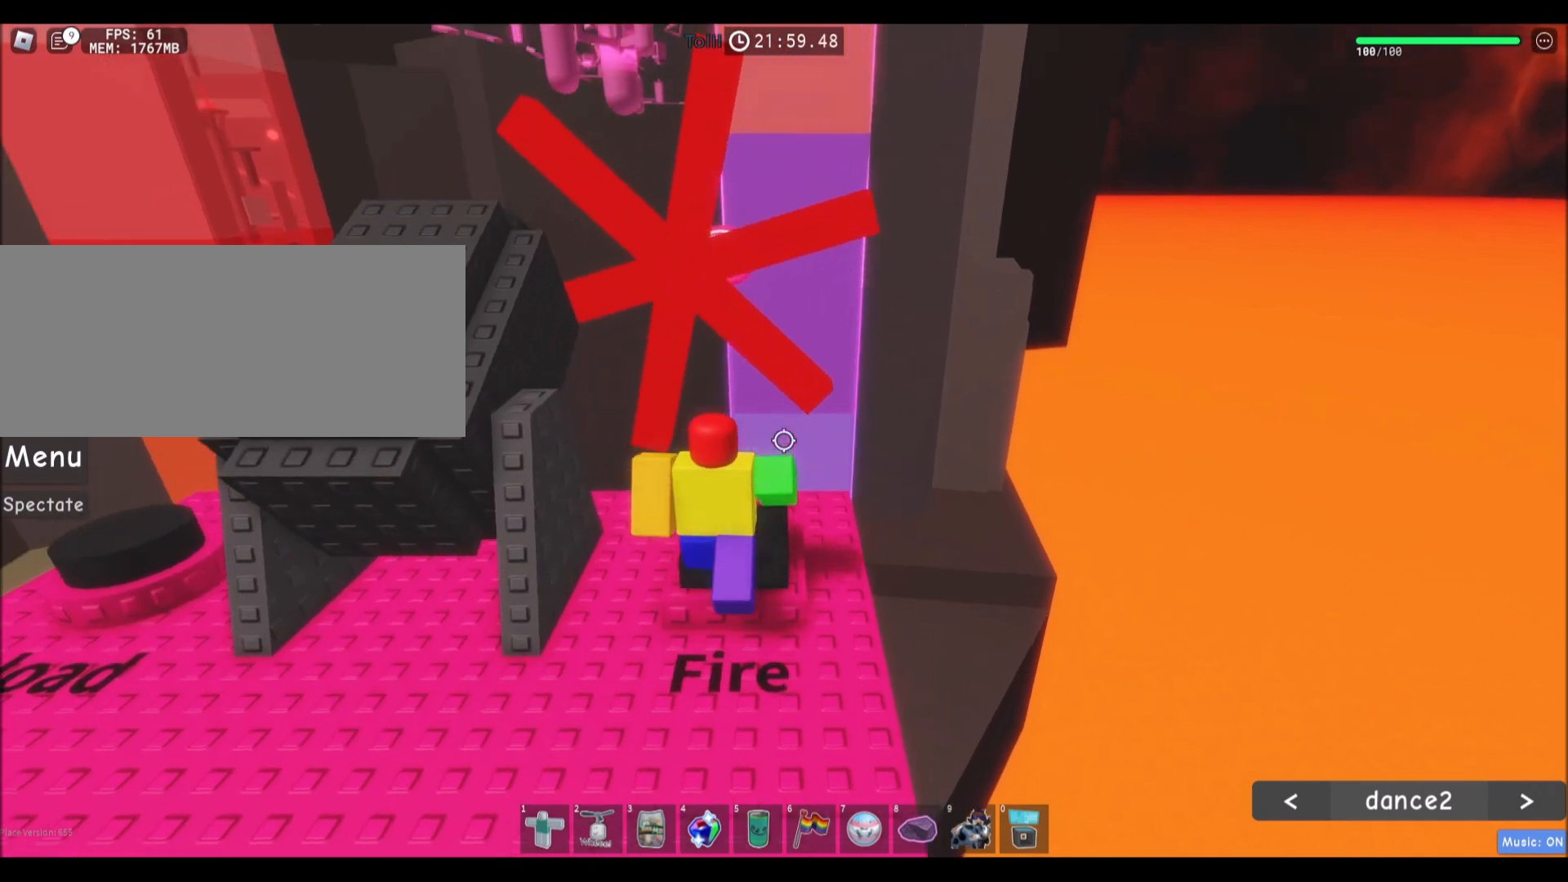
Gameplay with keyboard and mouse; each line is a JSON object with the keys and mouse buttons held at the frame after it. "events" lists presses ("down") and releases ("up") of "a", "ctrl", "d", "e", "f", "q", "r", "s", "shift", "space", "tab", "w", "mouse_left", "mouse_wheel", "mouse_right", "mouse_mb4" and "mouse_mb5" between this image and that frame as [ms after this image, input, new state], when the widget could be followed in between. "mouse_left", "mouse_wheel", "mouse_right", "mouse_mb4", "mouse_mb5" = the "left", "wheel", "right", "mb4", "mb5" buttons of the "mouse" list. No other keys are recorded. "wheel" means that the mouse wheel is clicked or scrolled. Mouse movement is not recorded.
{"keys": [], "mouse": [], "events": [[67, "s", "down"], [434, "s", "up"]]}
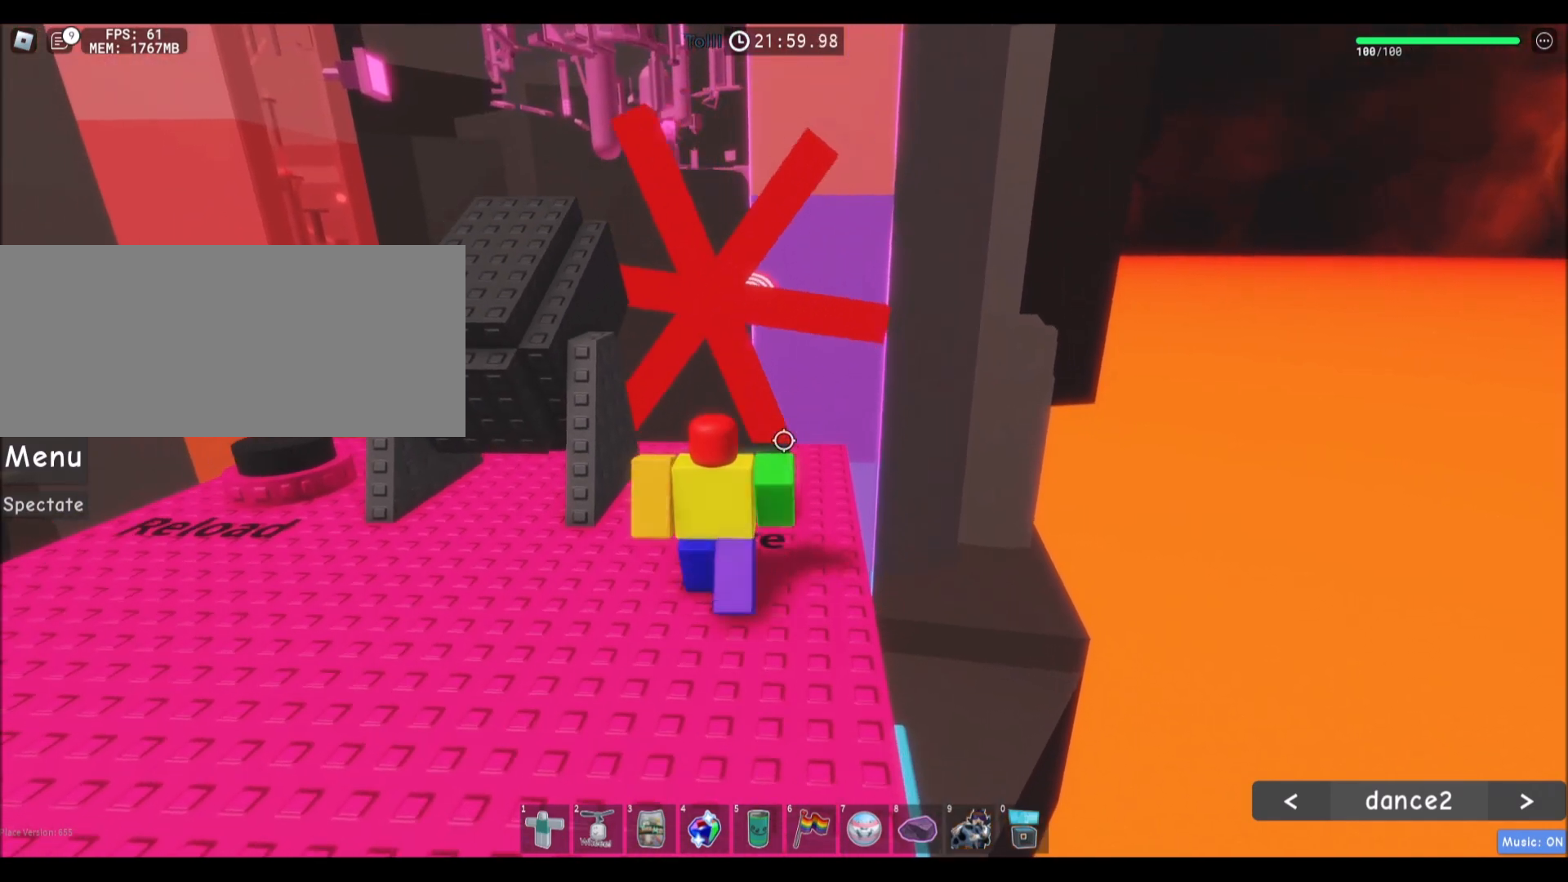
{"keys": ["a"], "mouse": [], "events": [[400, "a", "down"]]}
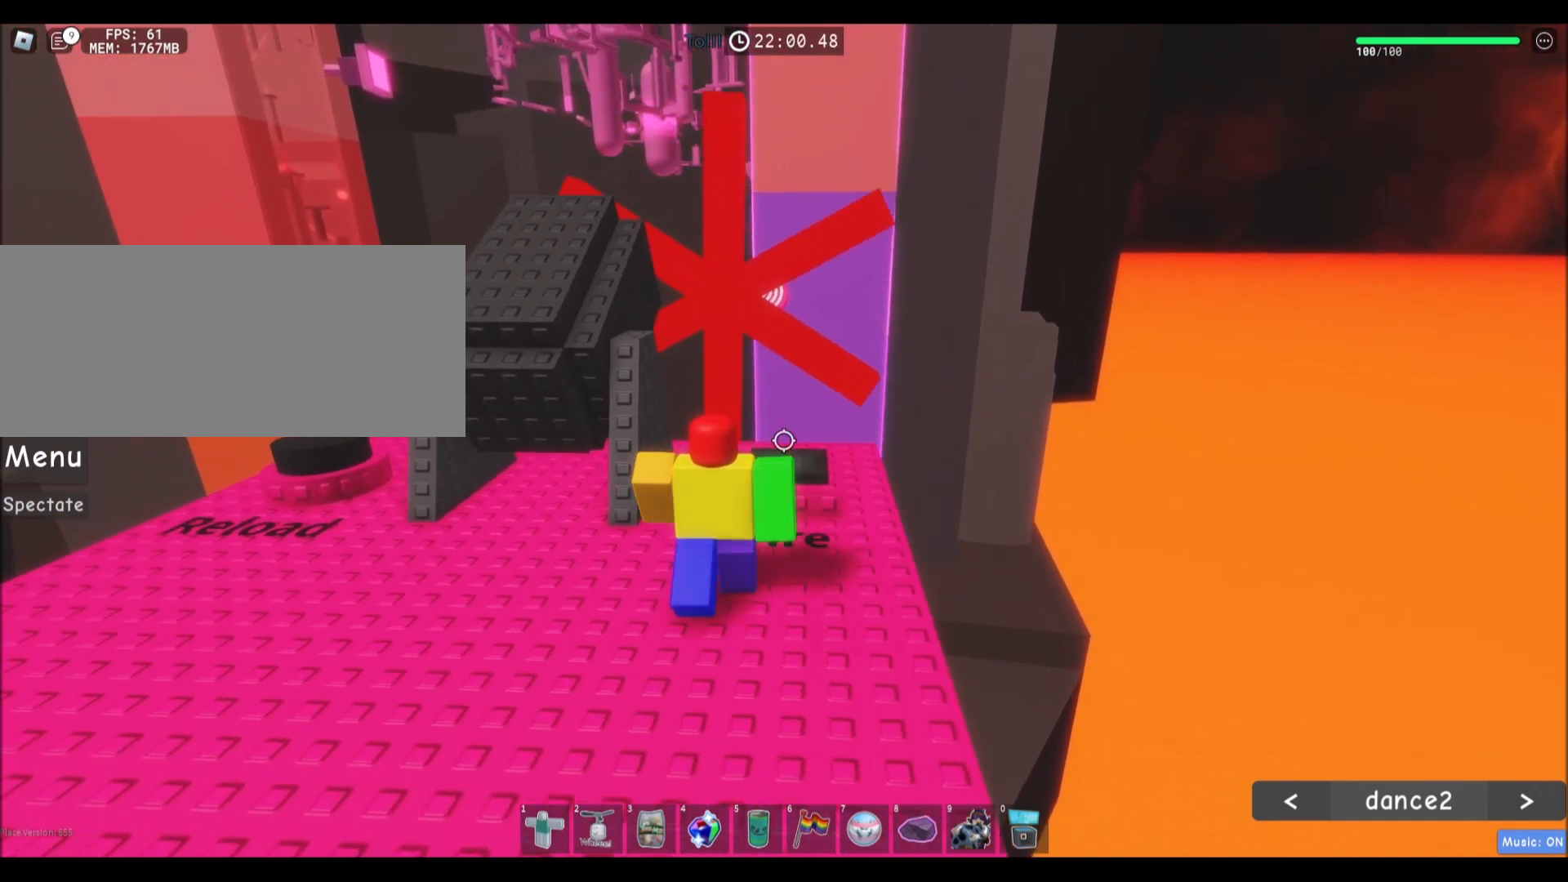
{"keys": ["a"], "mouse": [], "events": []}
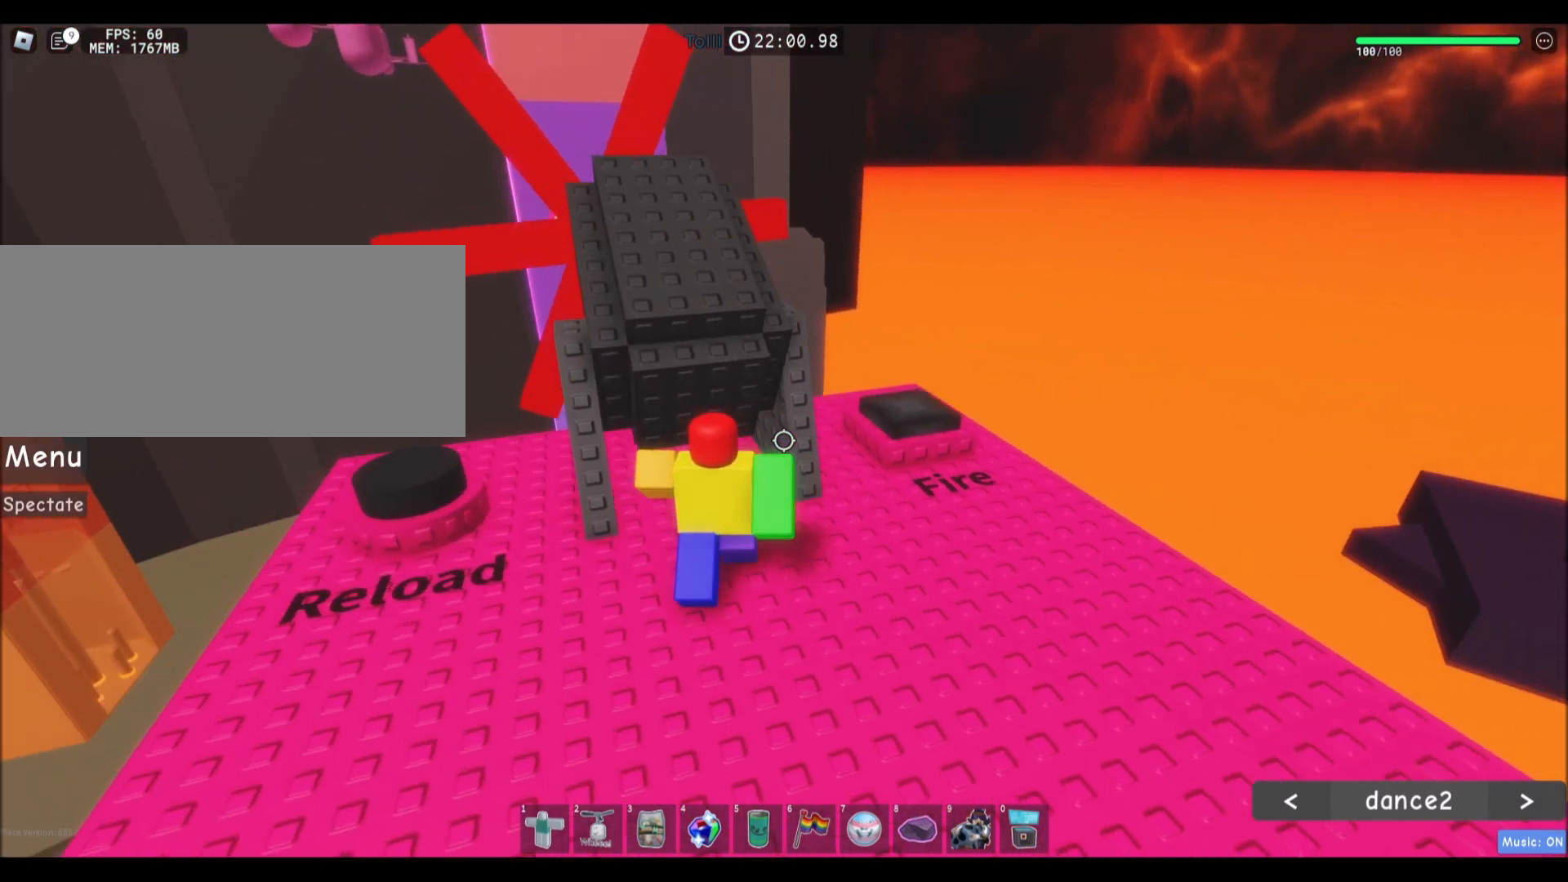
{"keys": ["a"], "mouse": [], "events": []}
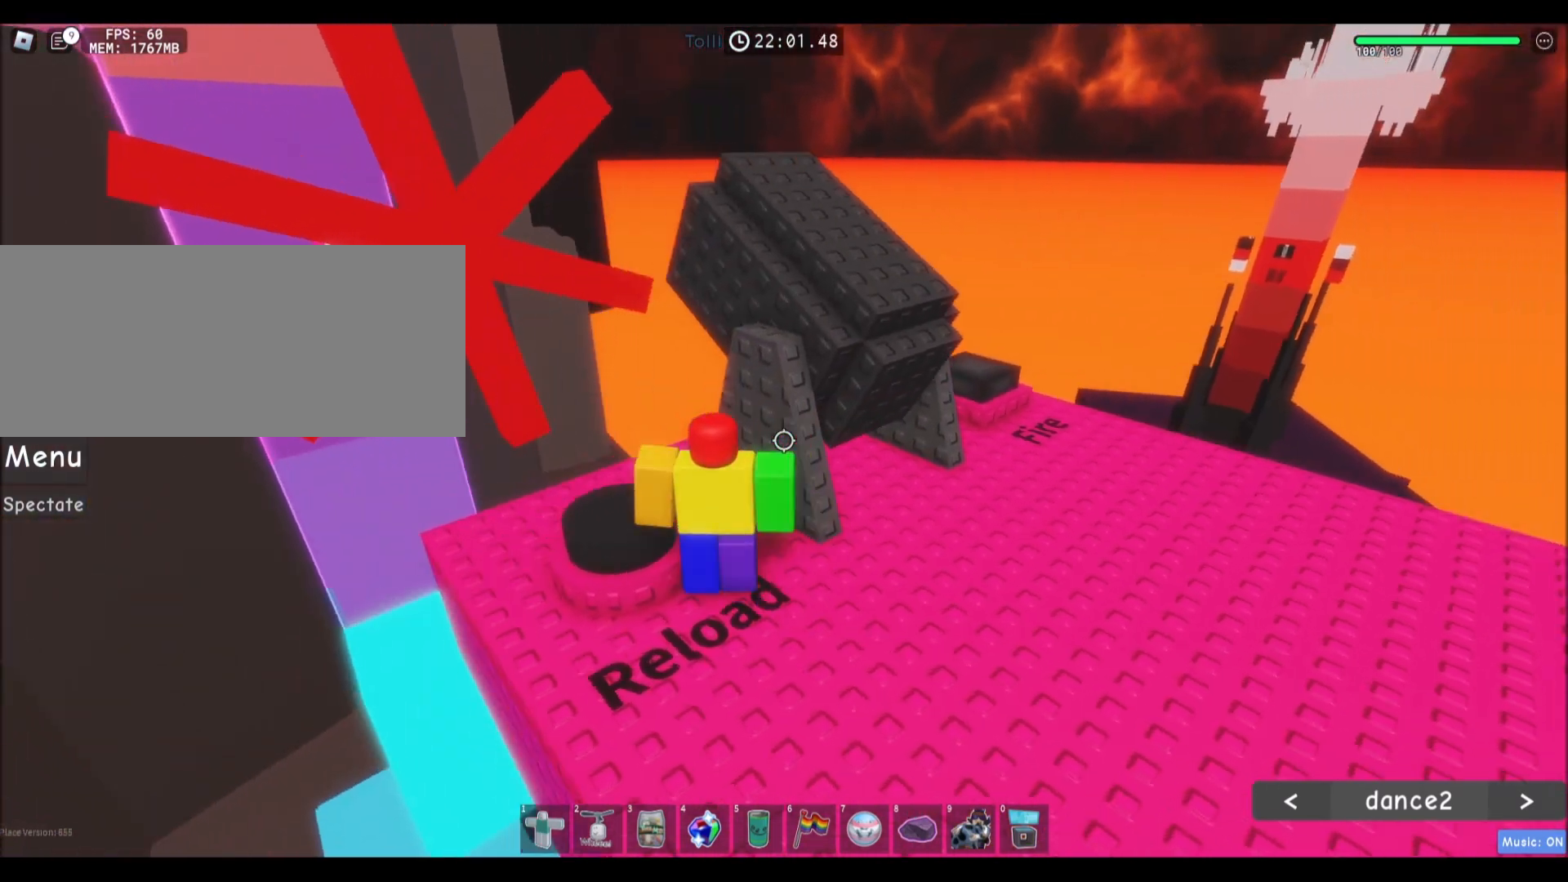
{"keys": ["d"], "mouse": [], "events": [[67, "a", "up"], [67, "d", "down"]]}
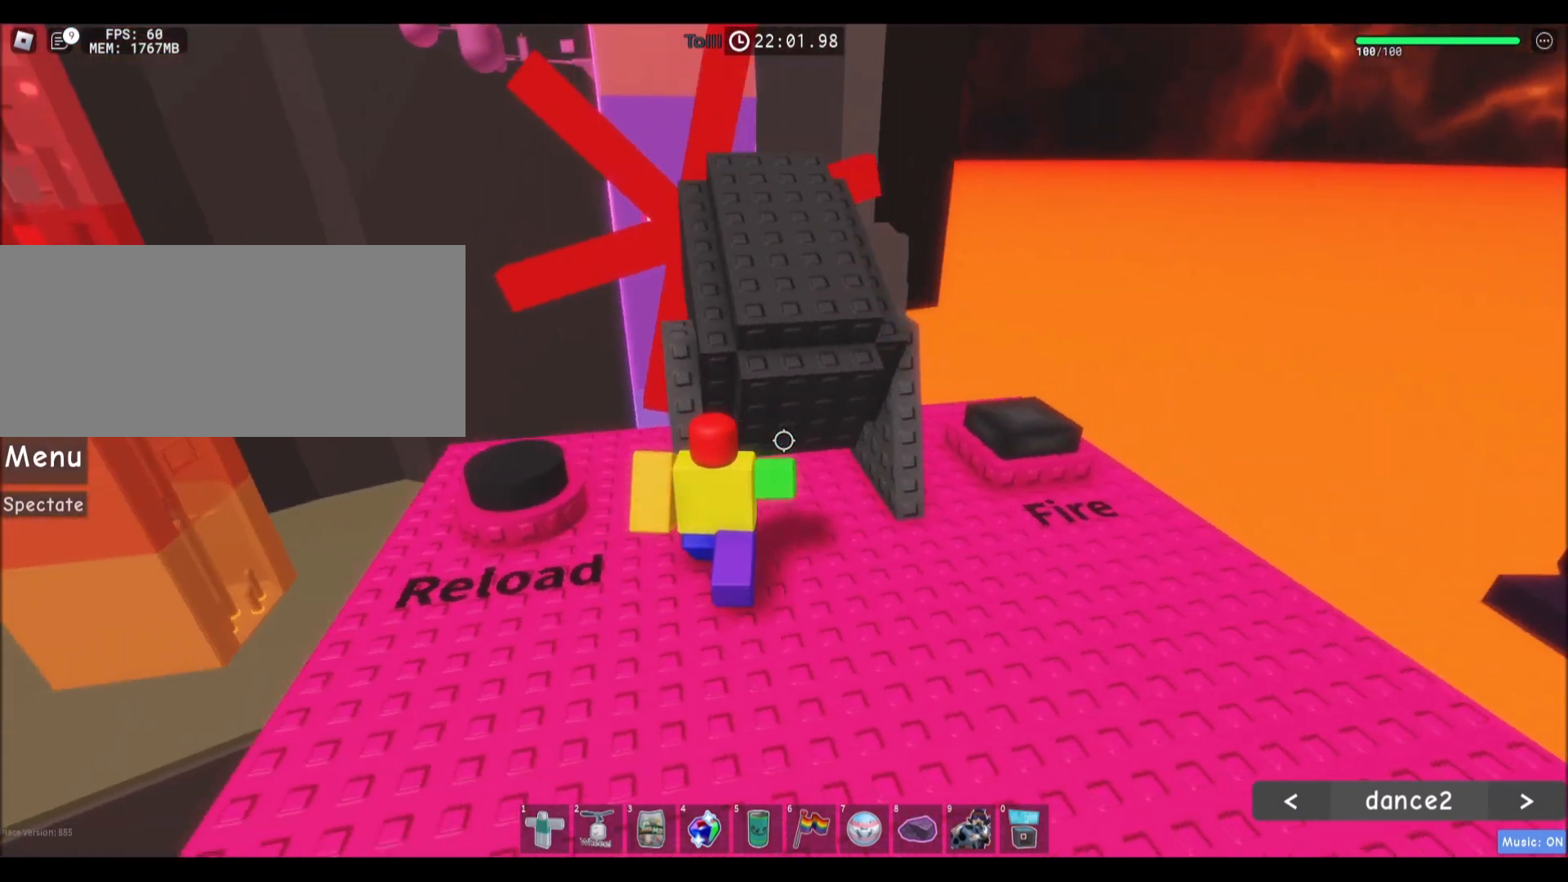
{"keys": ["d"], "mouse": [], "events": []}
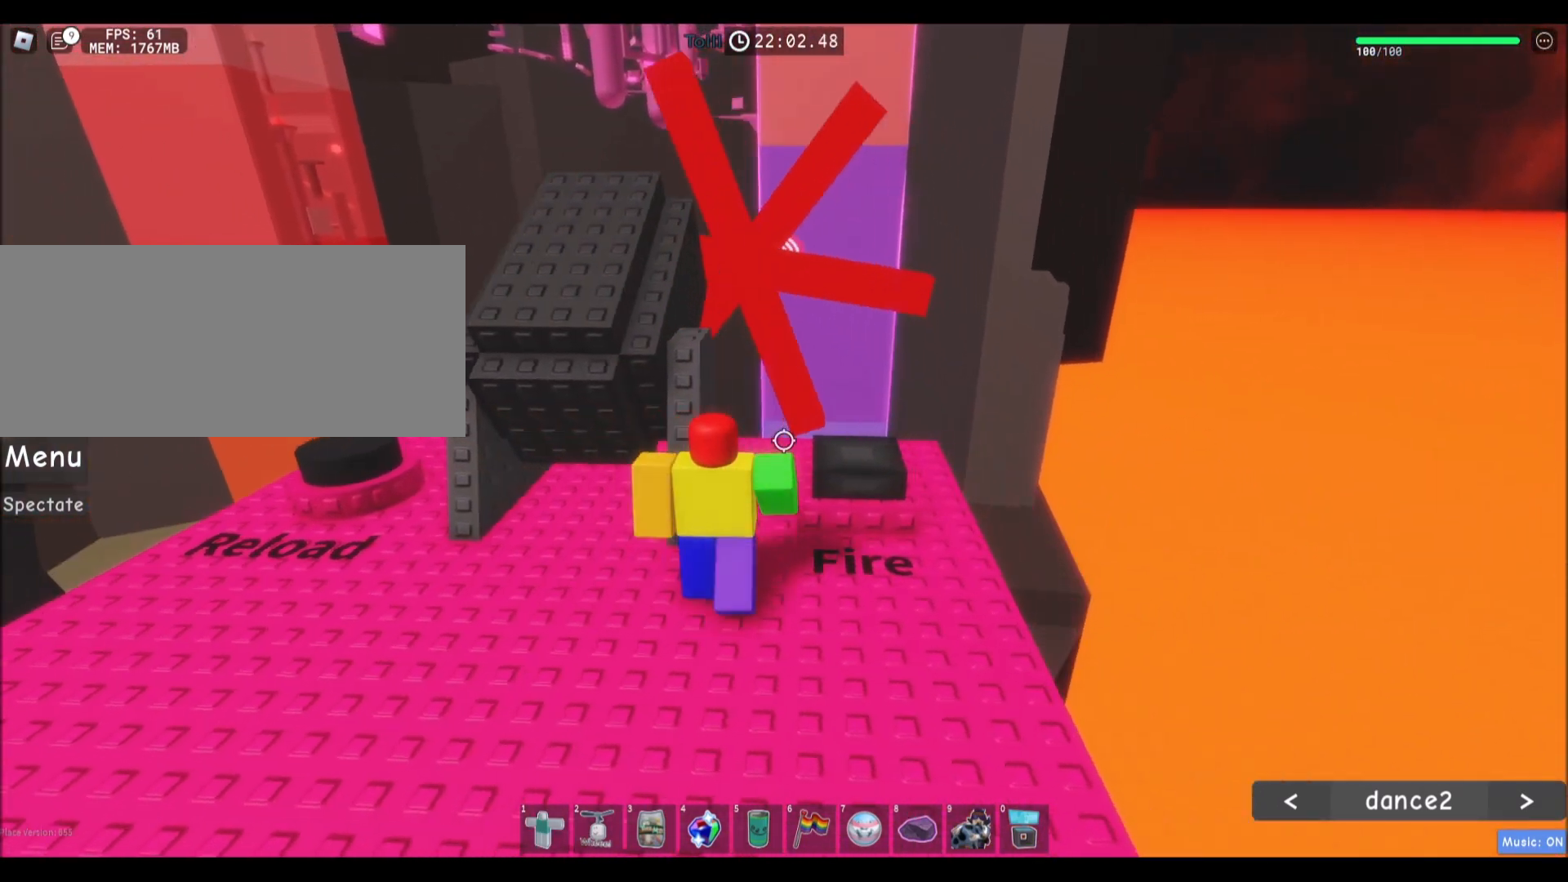
{"keys": ["s"], "mouse": [], "events": [[100, "w", "down"], [367, "d", "up"], [367, "w", "up"], [468, "s", "down"]]}
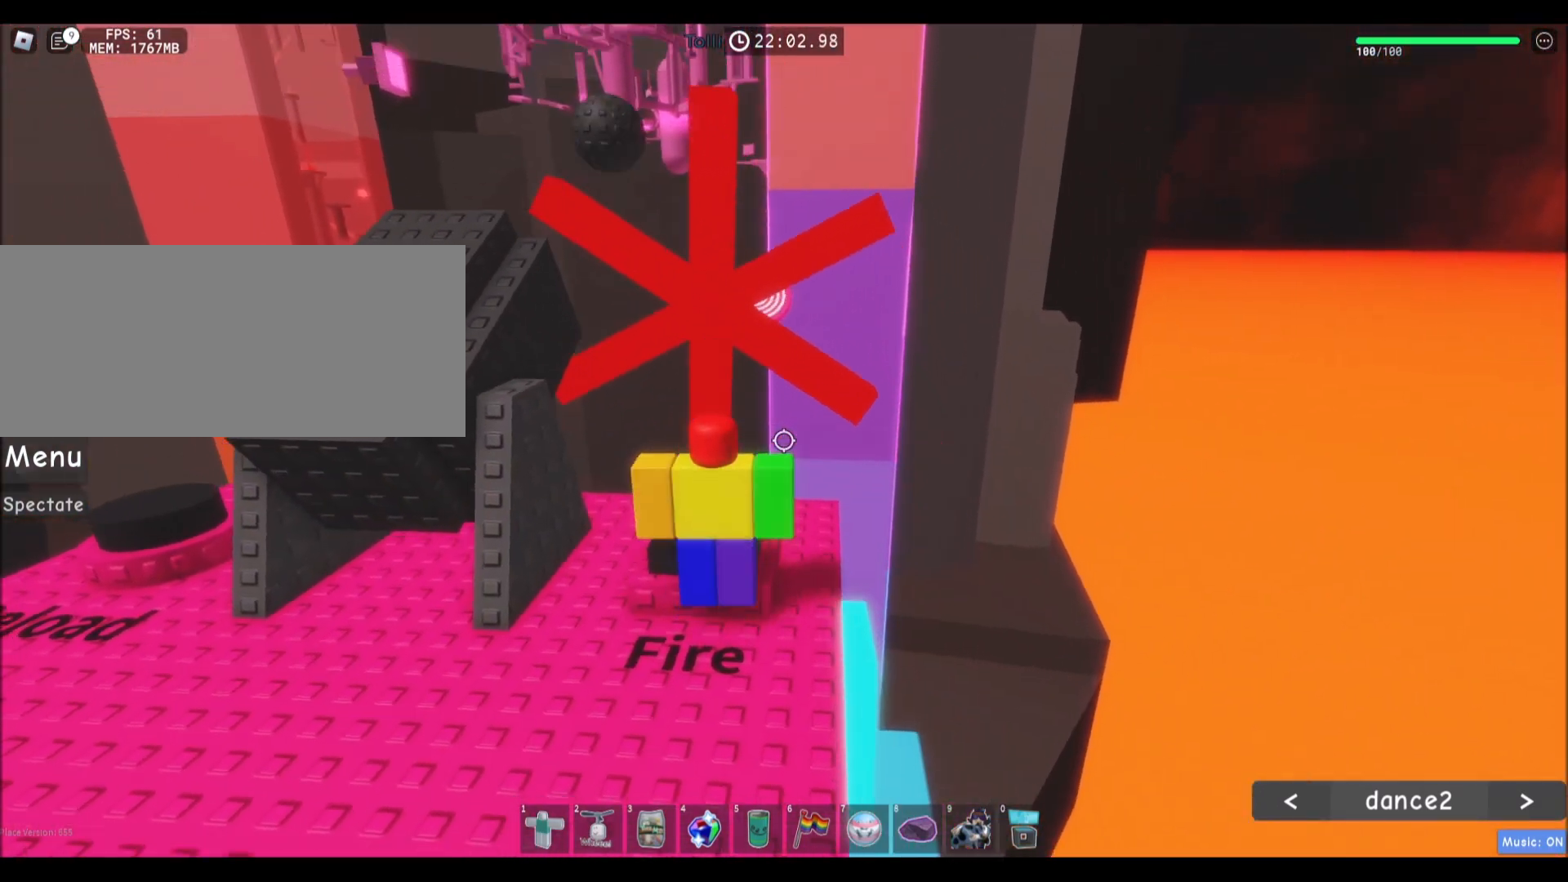
{"keys": [], "mouse": [], "events": [[133, "a", "down"], [233, "a", "up"], [334, "s", "up"]]}
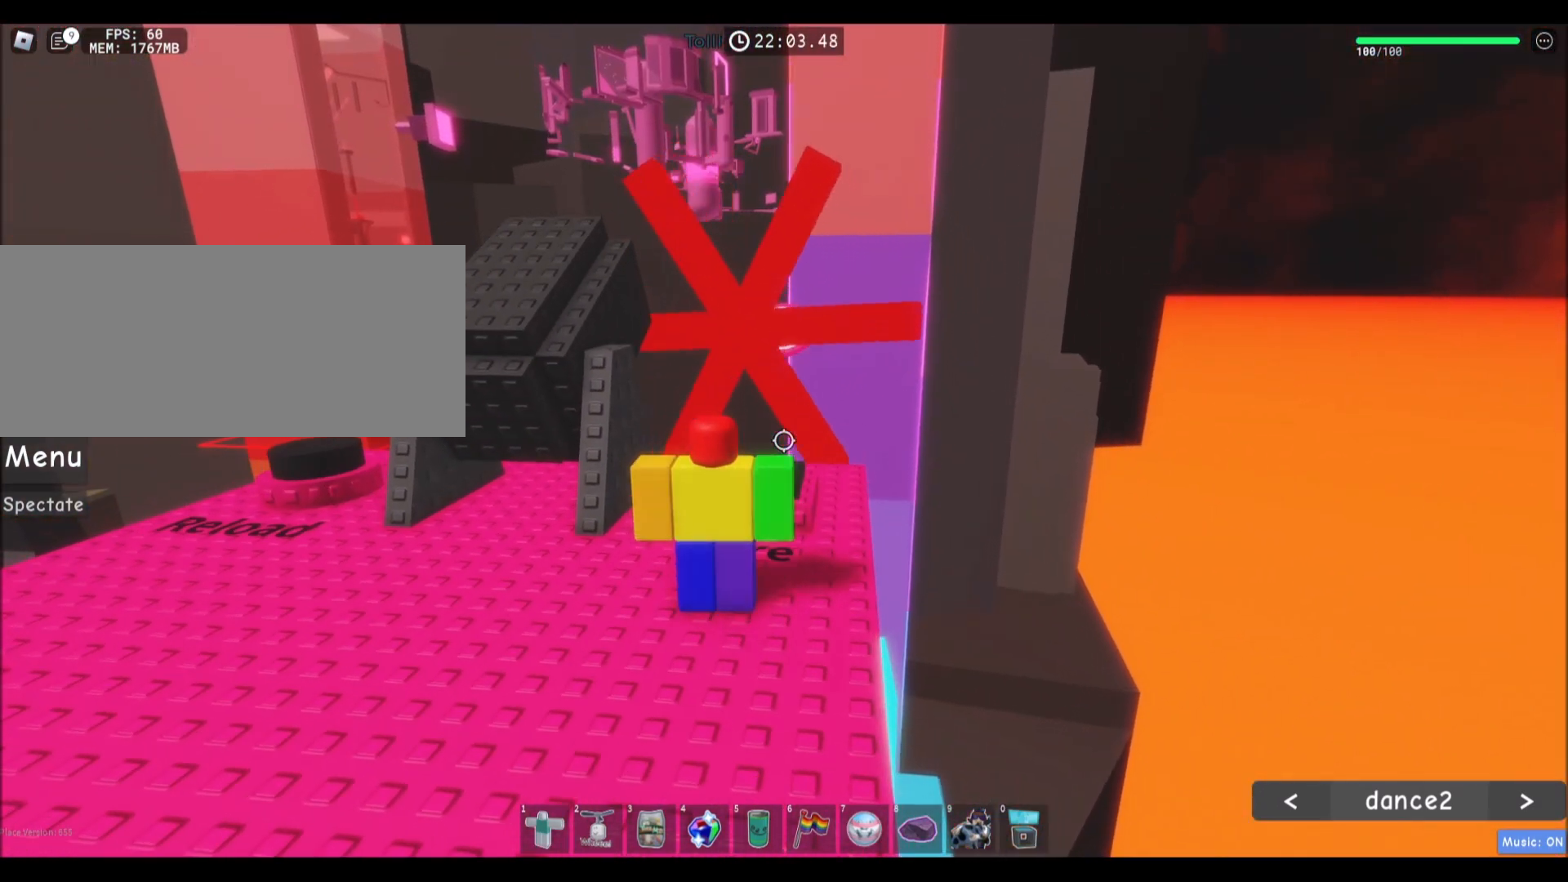
{"keys": ["a"], "mouse": [], "events": [[67, "a", "down"]]}
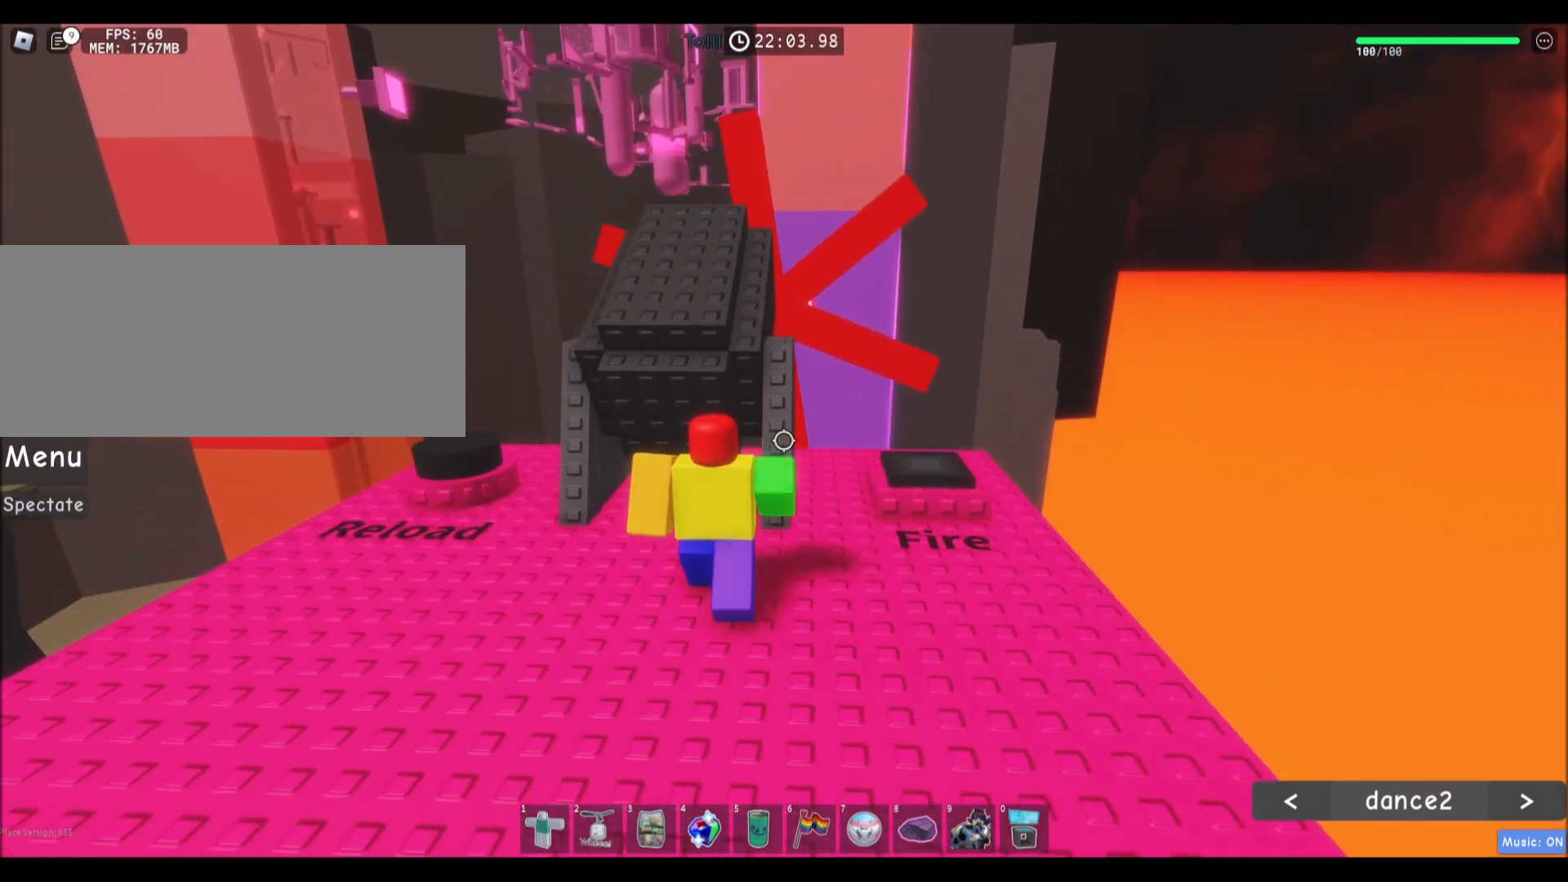
{"keys": ["a", "w"], "mouse": [], "events": [[233, "w", "down"]]}
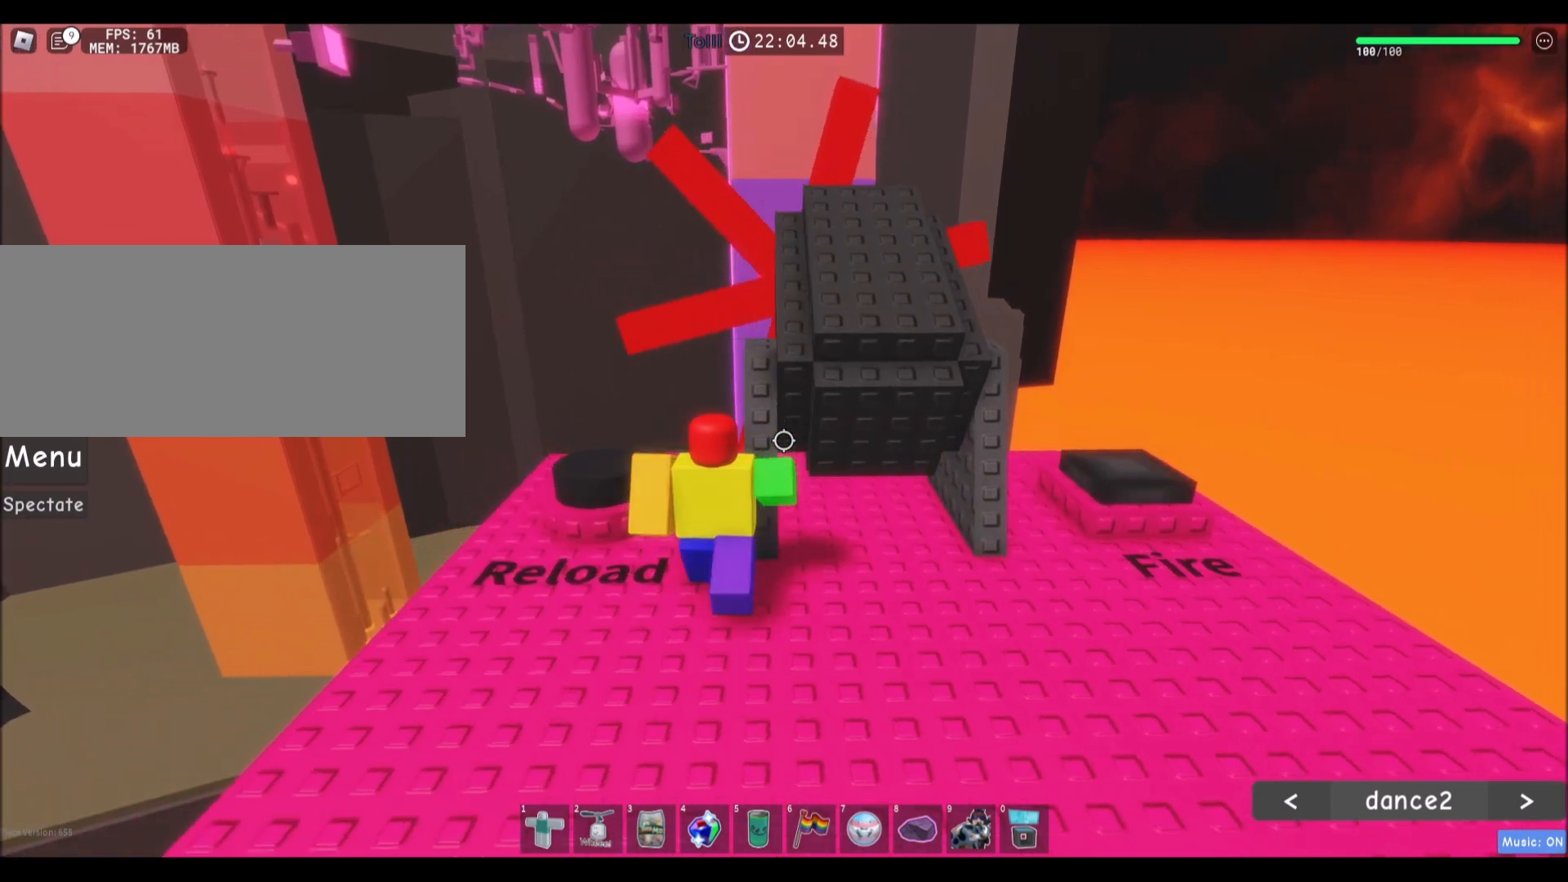
{"keys": ["d"], "mouse": [], "events": [[267, "w", "up"], [334, "a", "up"], [401, "d", "down"]]}
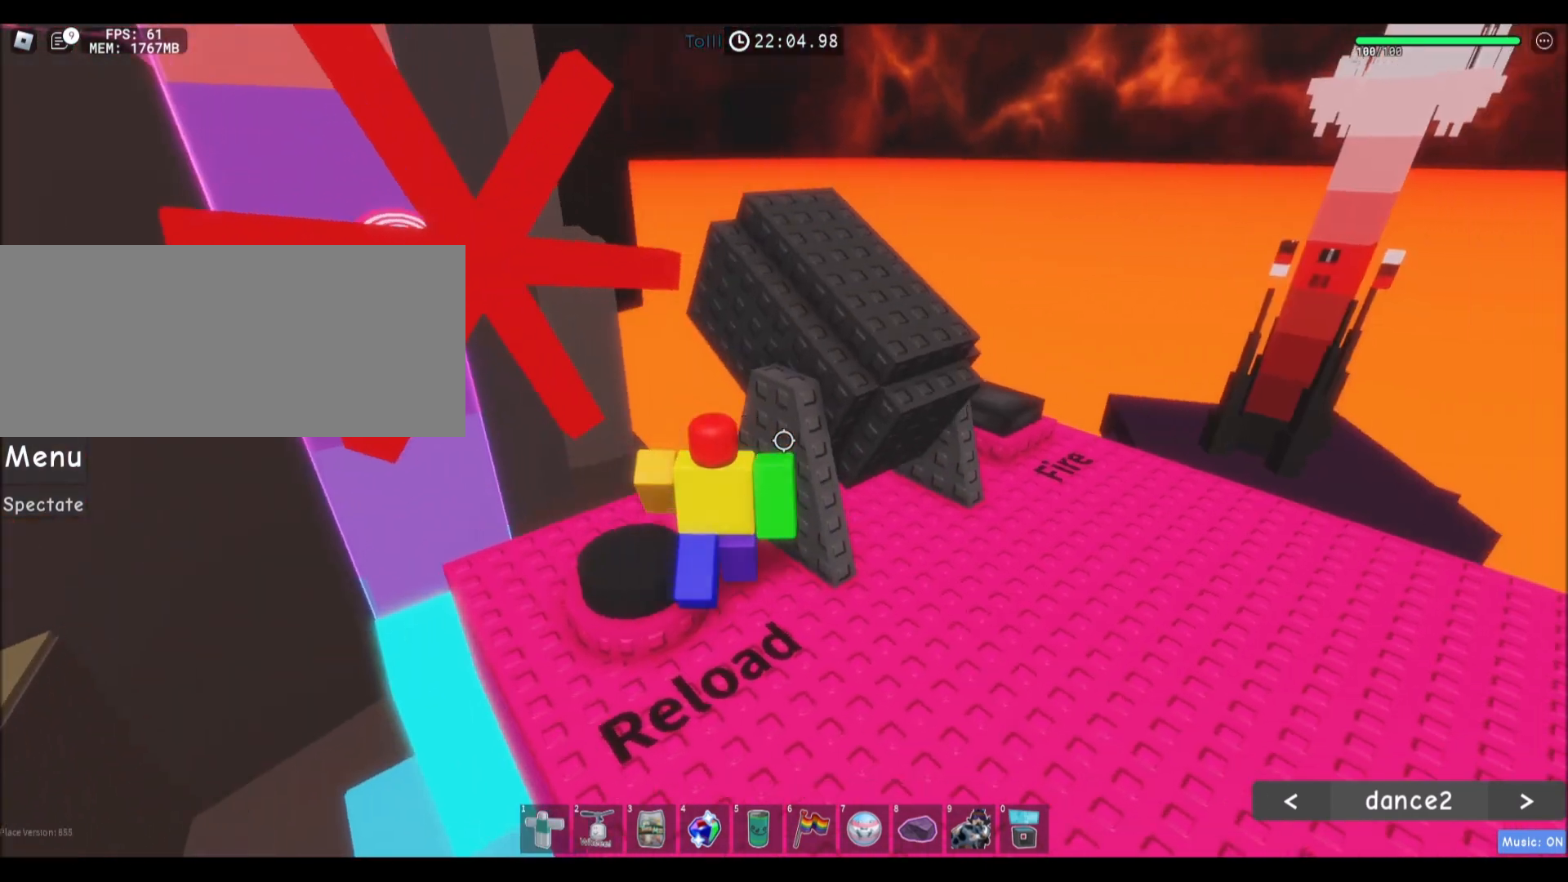
{"keys": ["d"], "mouse": [], "events": []}
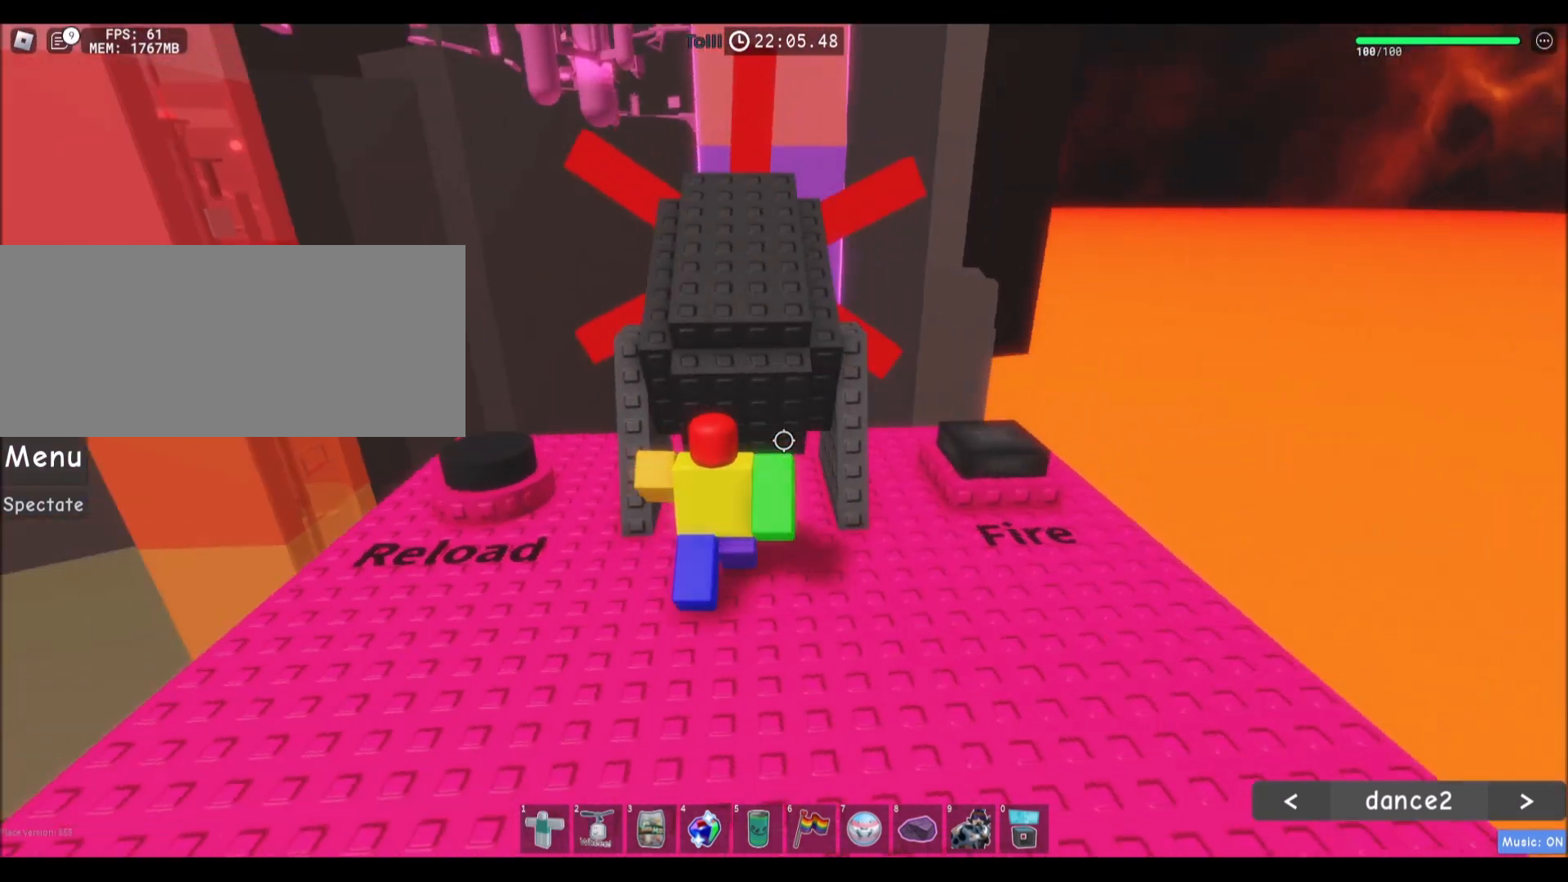
{"keys": ["d"], "mouse": [], "events": []}
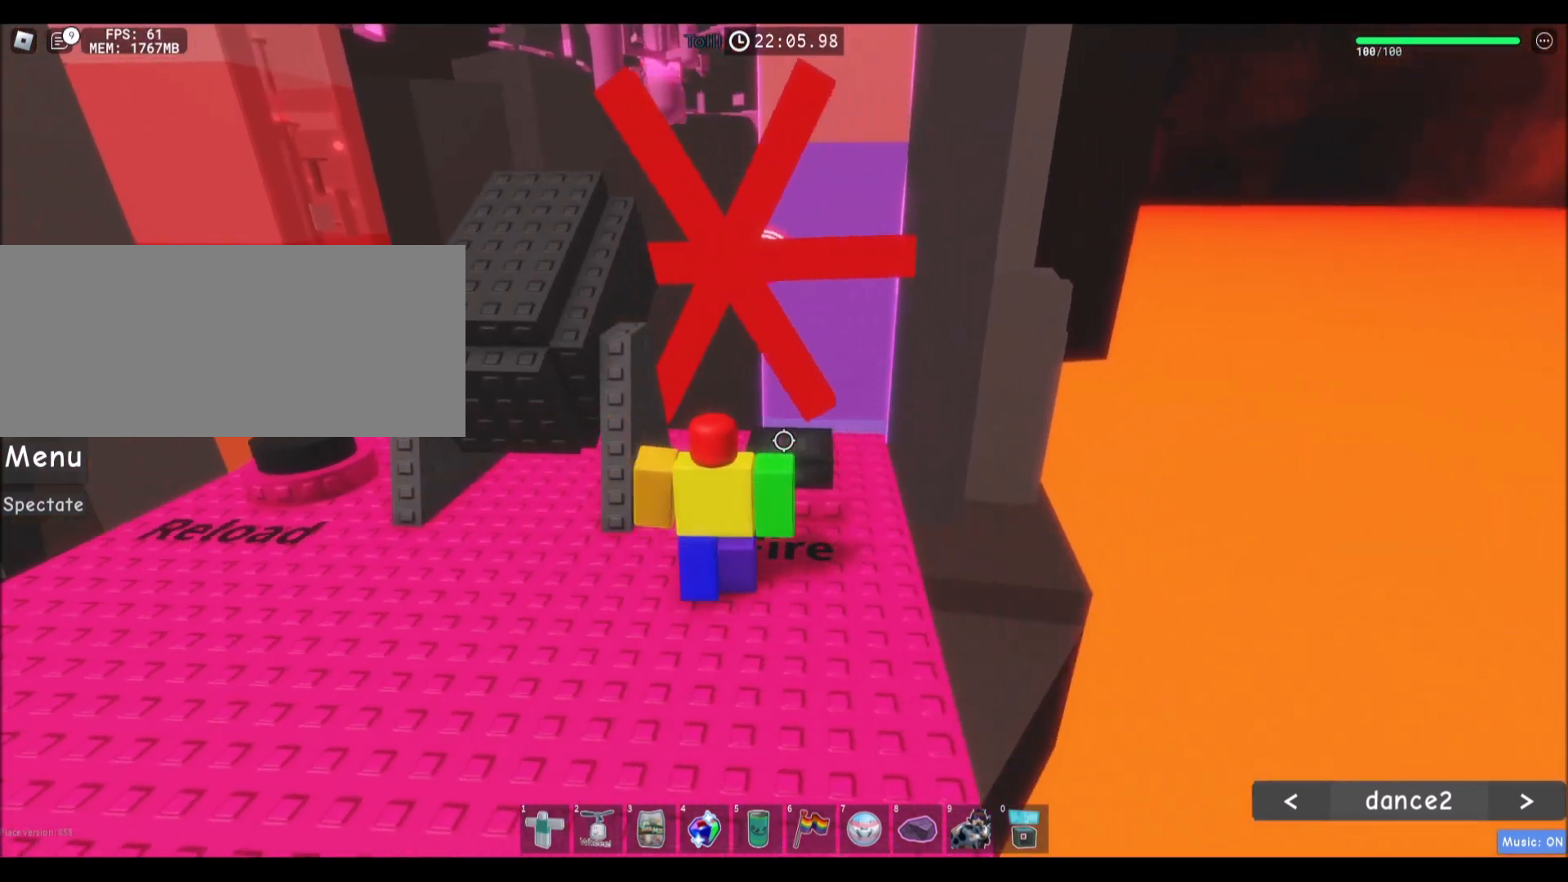
{"keys": [], "mouse": [], "events": [[133, "d", "up"]]}
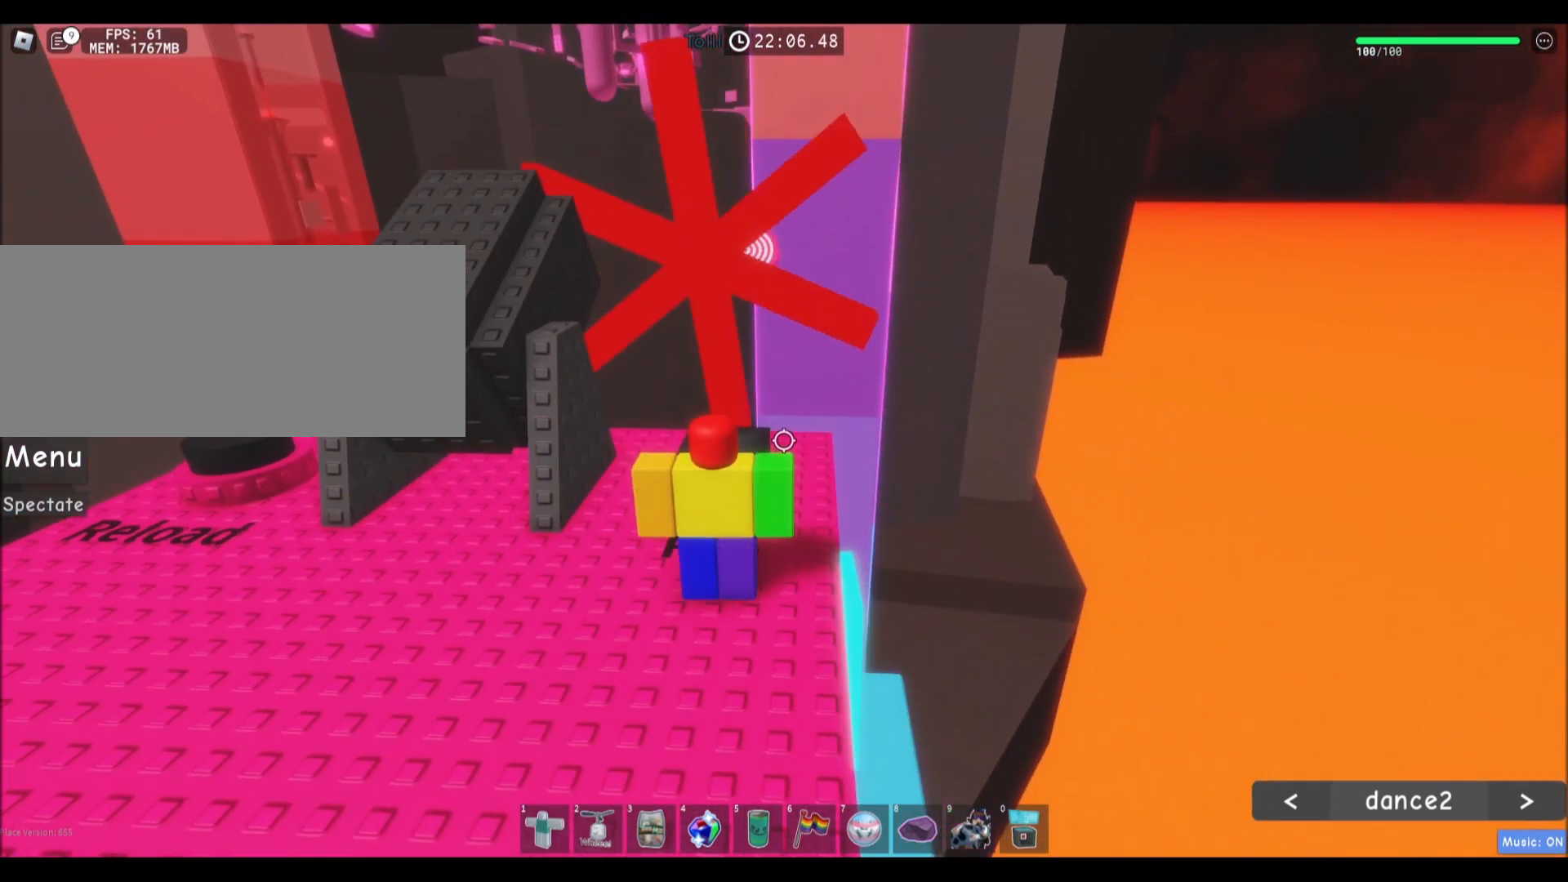
{"keys": ["w"], "mouse": [], "events": [[401, "w", "down"]]}
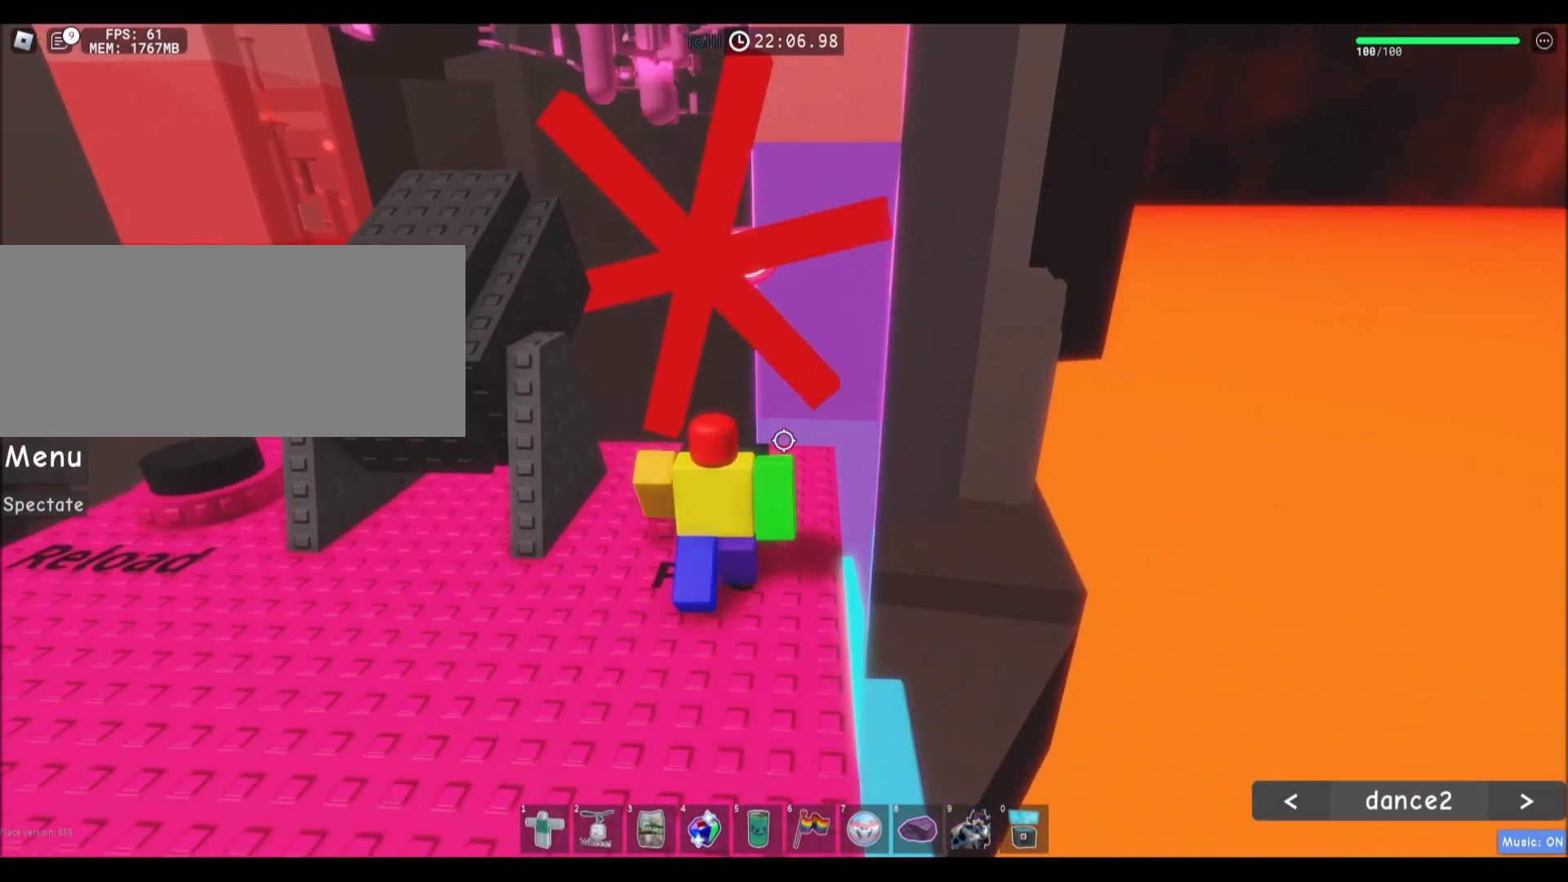
{"keys": ["s"], "mouse": [], "events": [[167, "w", "up"], [334, "s", "down"]]}
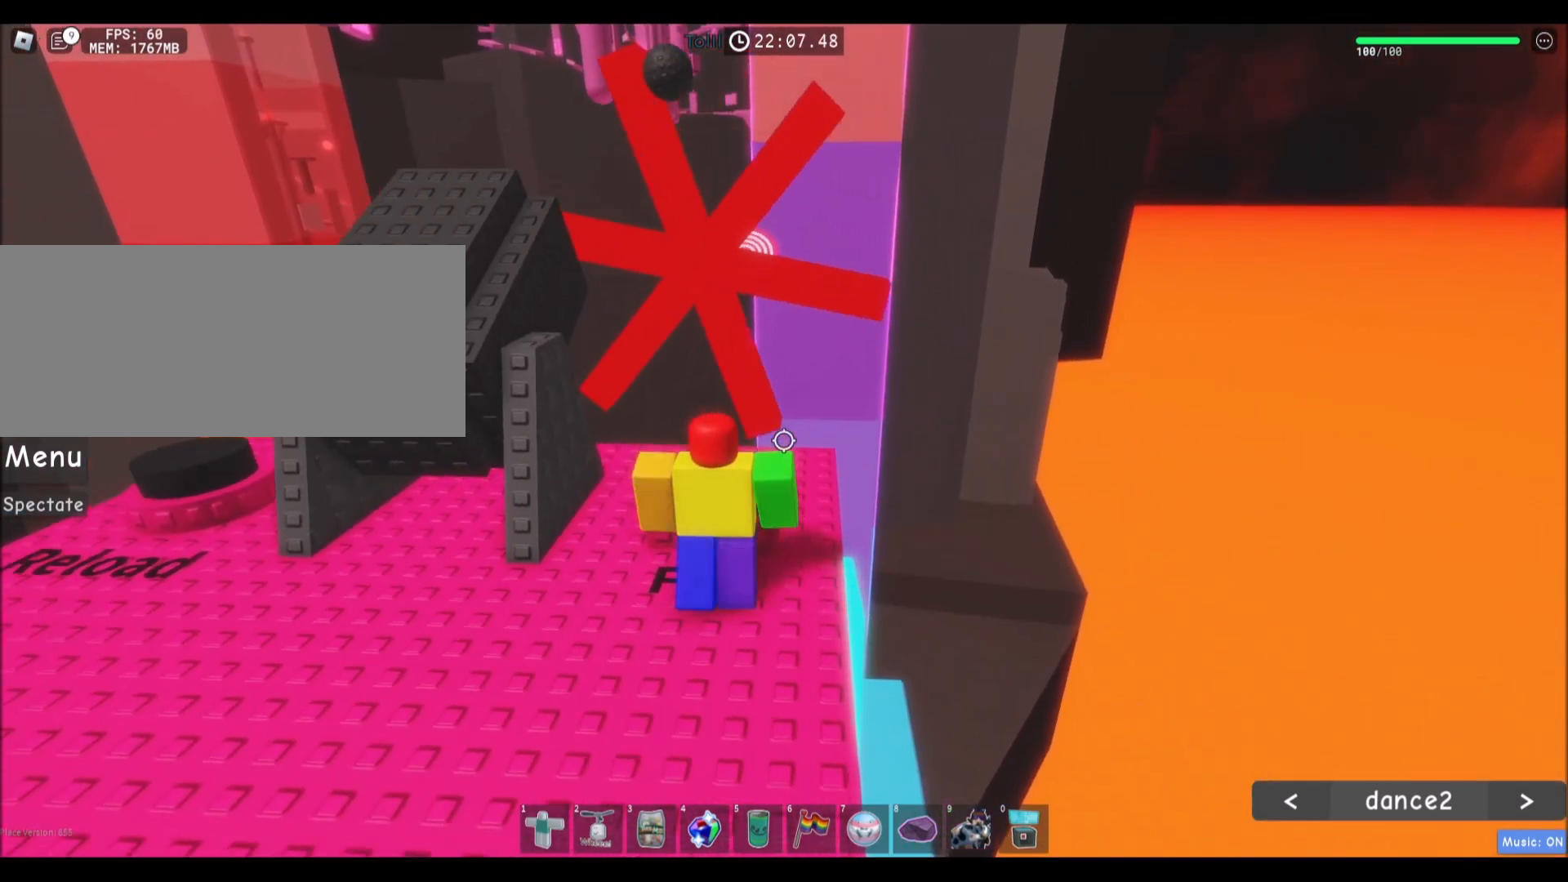
{"keys": [], "mouse": [], "events": [[267, "s", "up"]]}
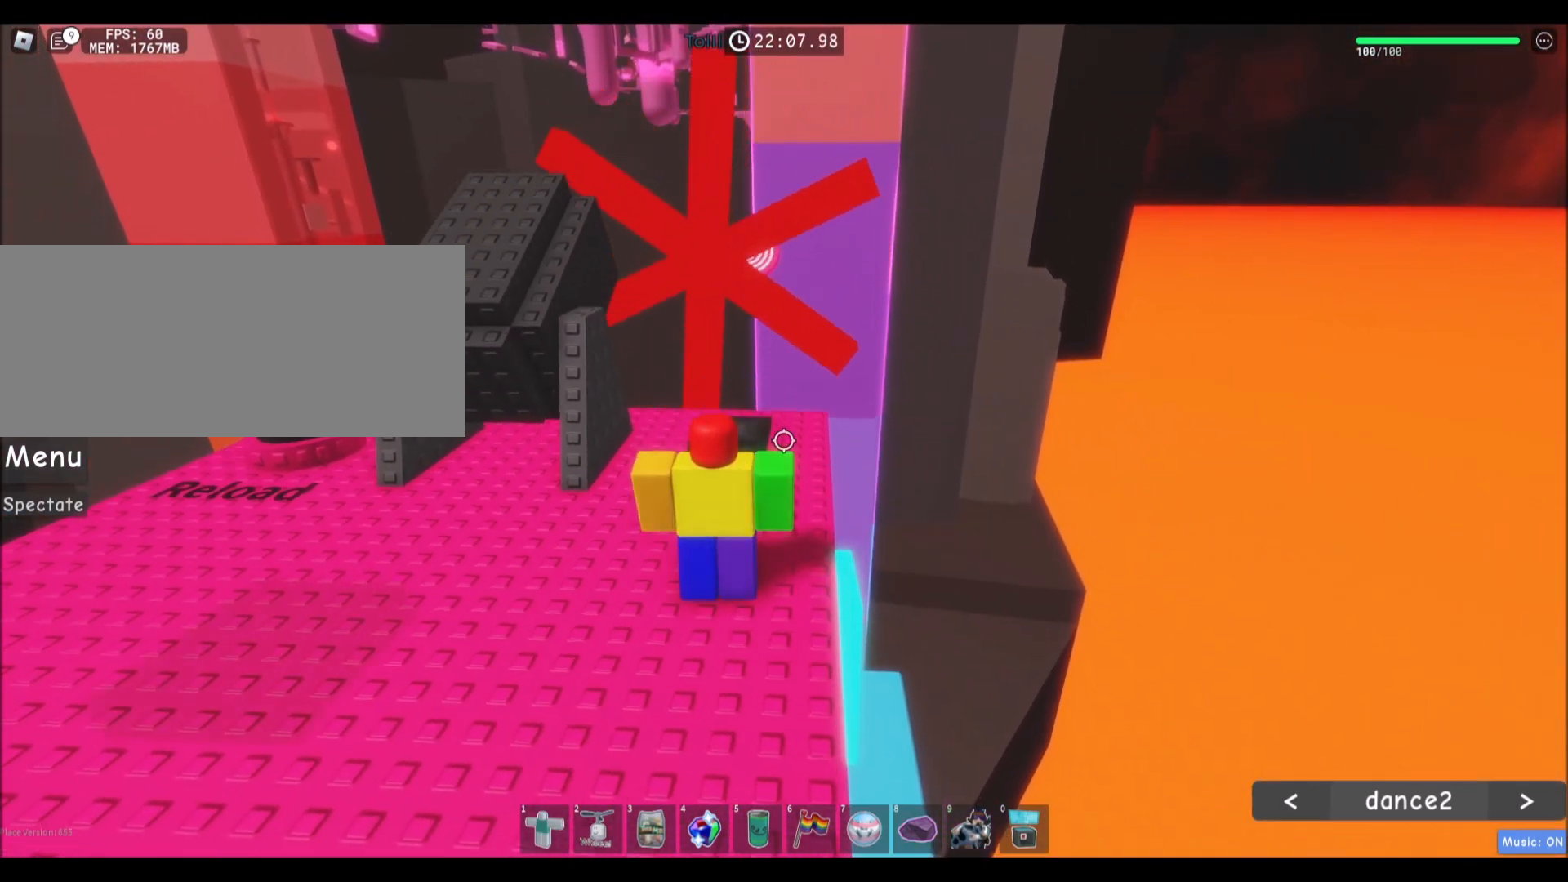
{"keys": ["w"], "mouse": [], "events": [[267, "w", "down"]]}
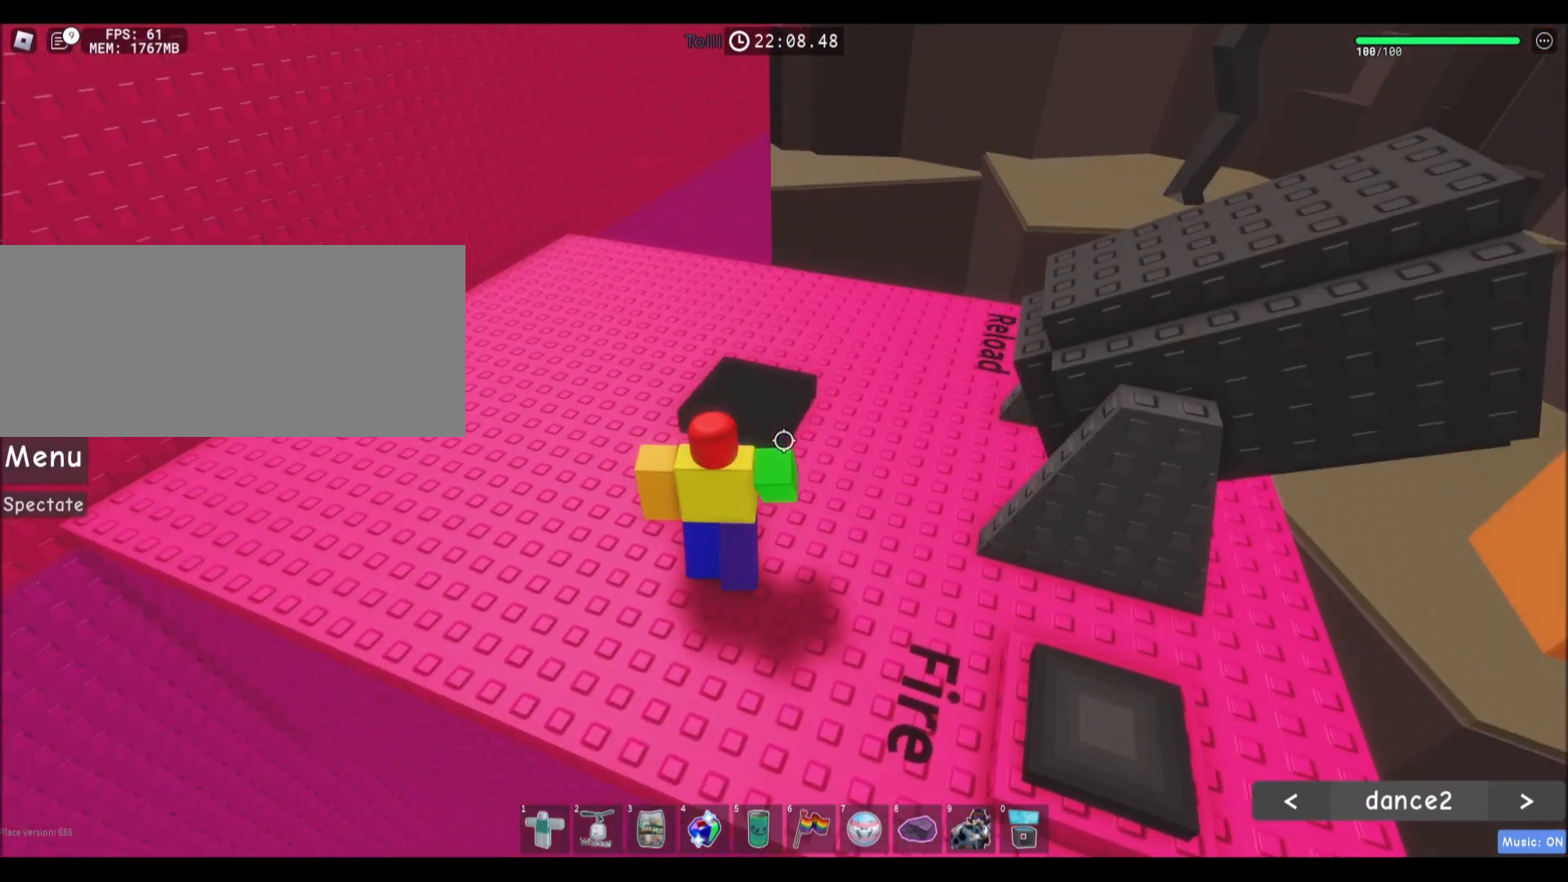
{"keys": [], "mouse": [], "events": [[334, "w", "up"]]}
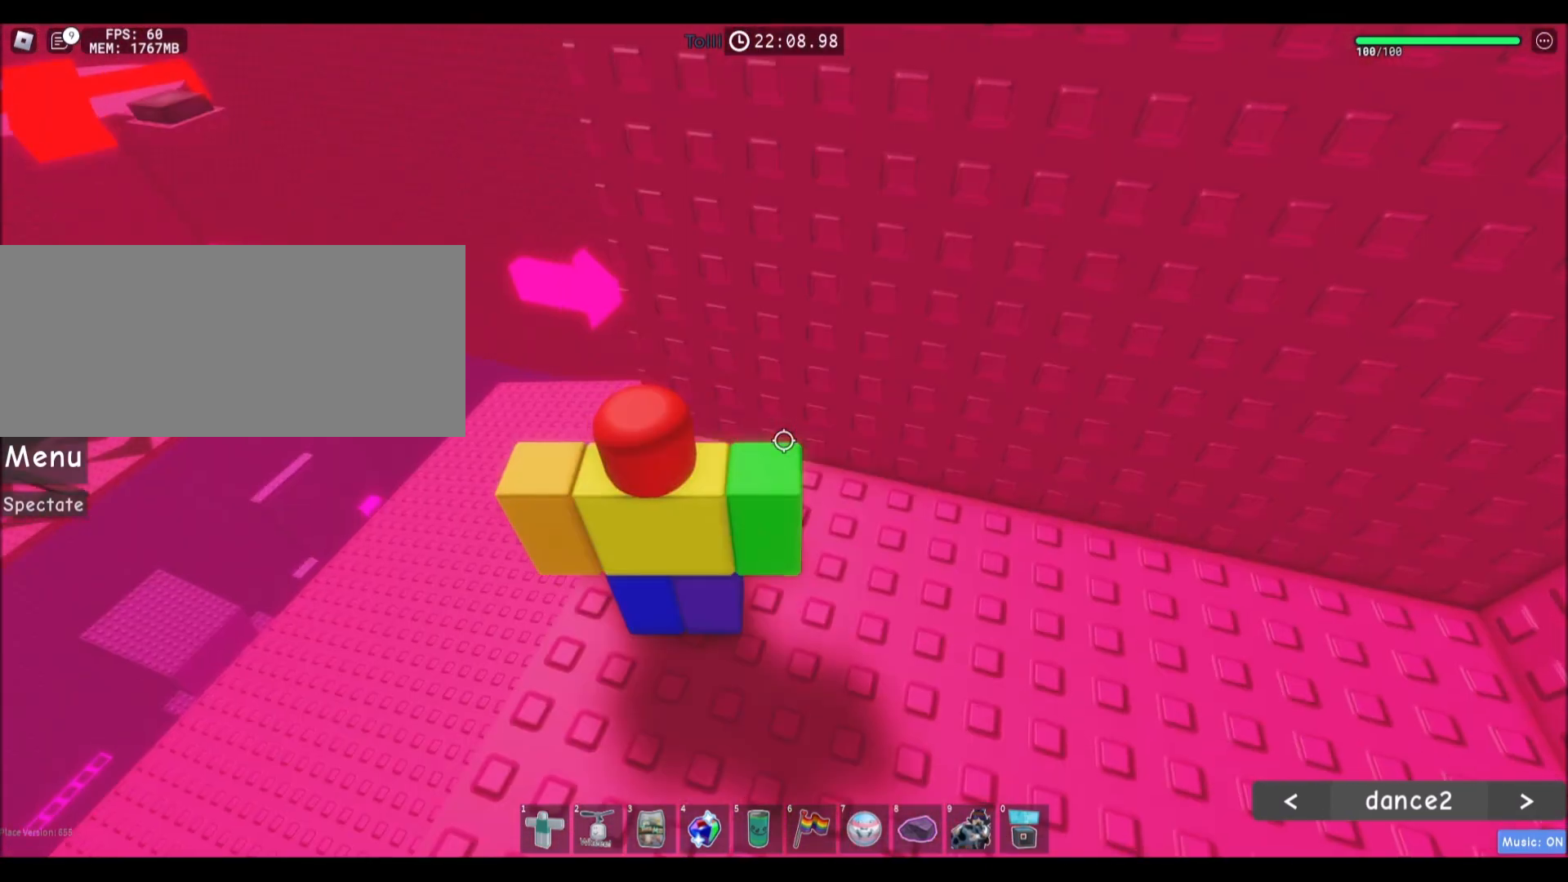
{"keys": [], "mouse": [], "events": []}
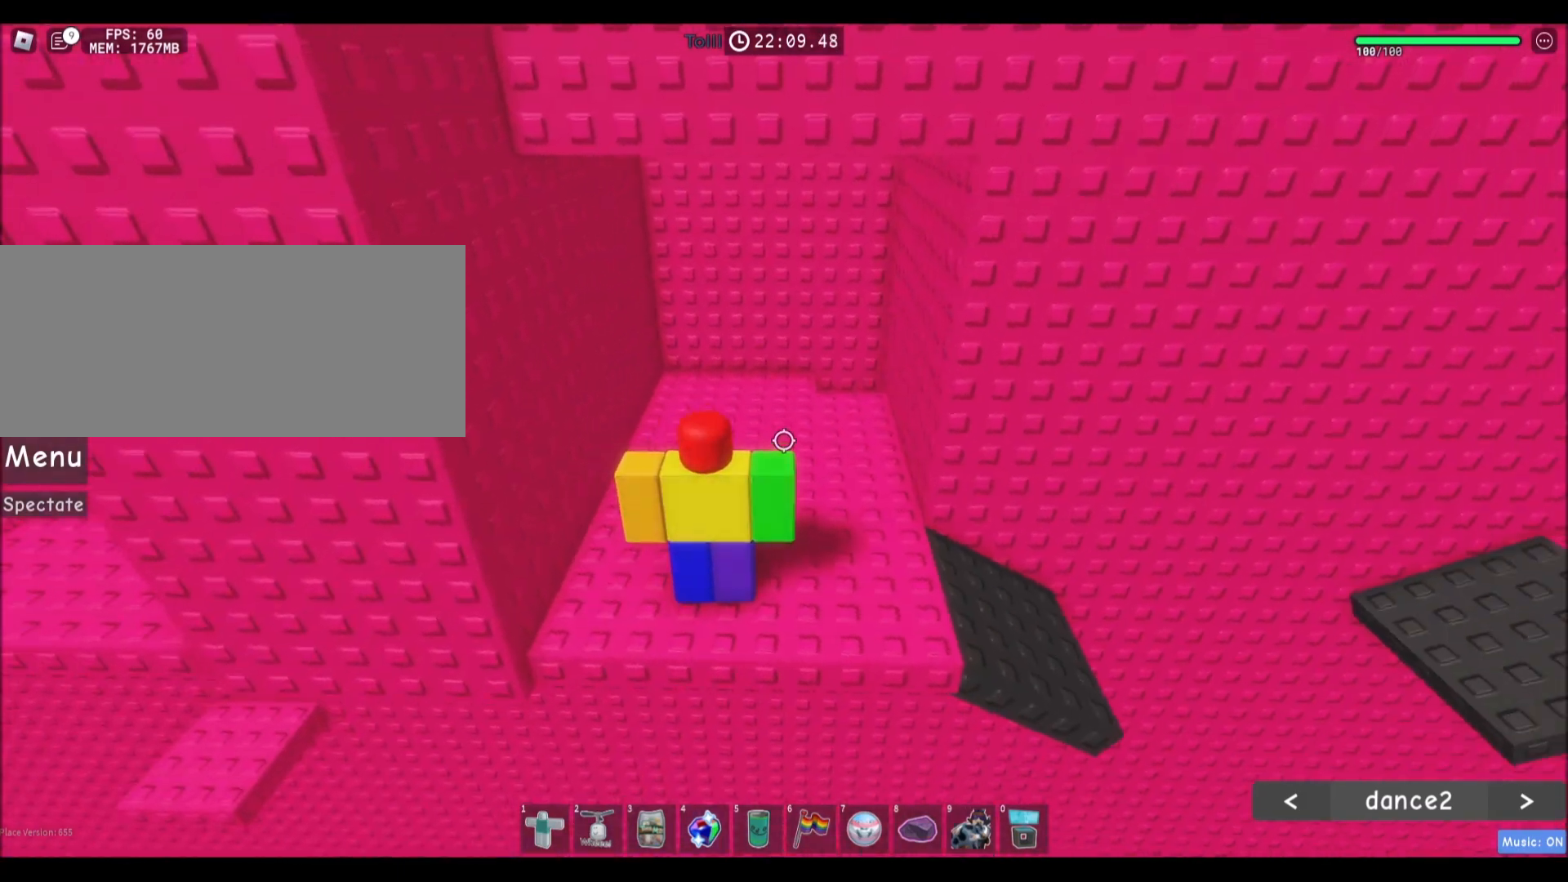
{"keys": ["d"], "mouse": [], "events": [[101, "d", "down"]]}
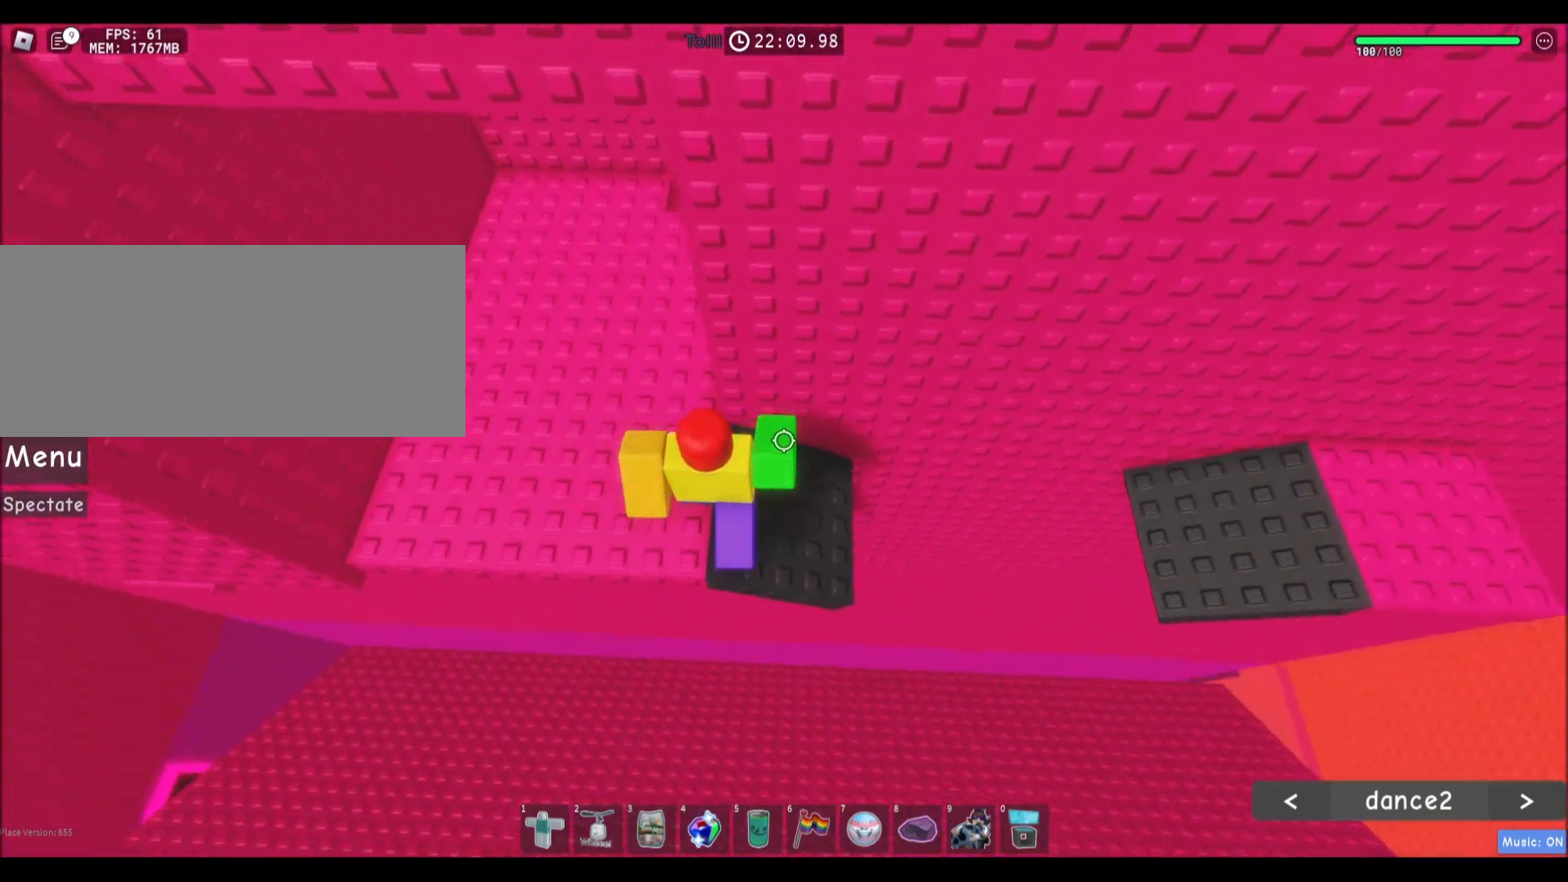
{"keys": ["d"], "mouse": [], "events": [[200, "d", "up"], [367, "d", "down"]]}